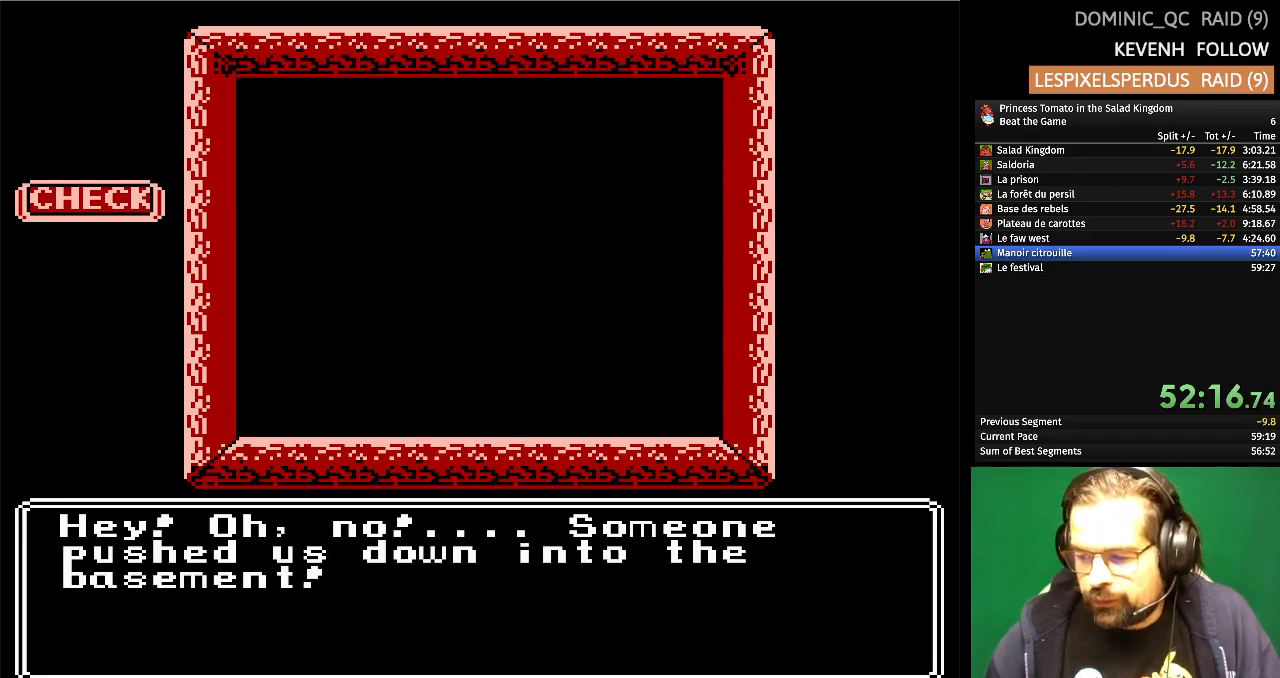
Gameplay with a controller (Nintendo layout); each line is a JSON object with the inputs held at the frame after it. "events" lists button and stick changes between this image and that frame as [ms after this image, input, new state], when the widget could be followed in between. Not read: L1 L2 L3 R3 X Y.
{"buttons": [], "events": []}
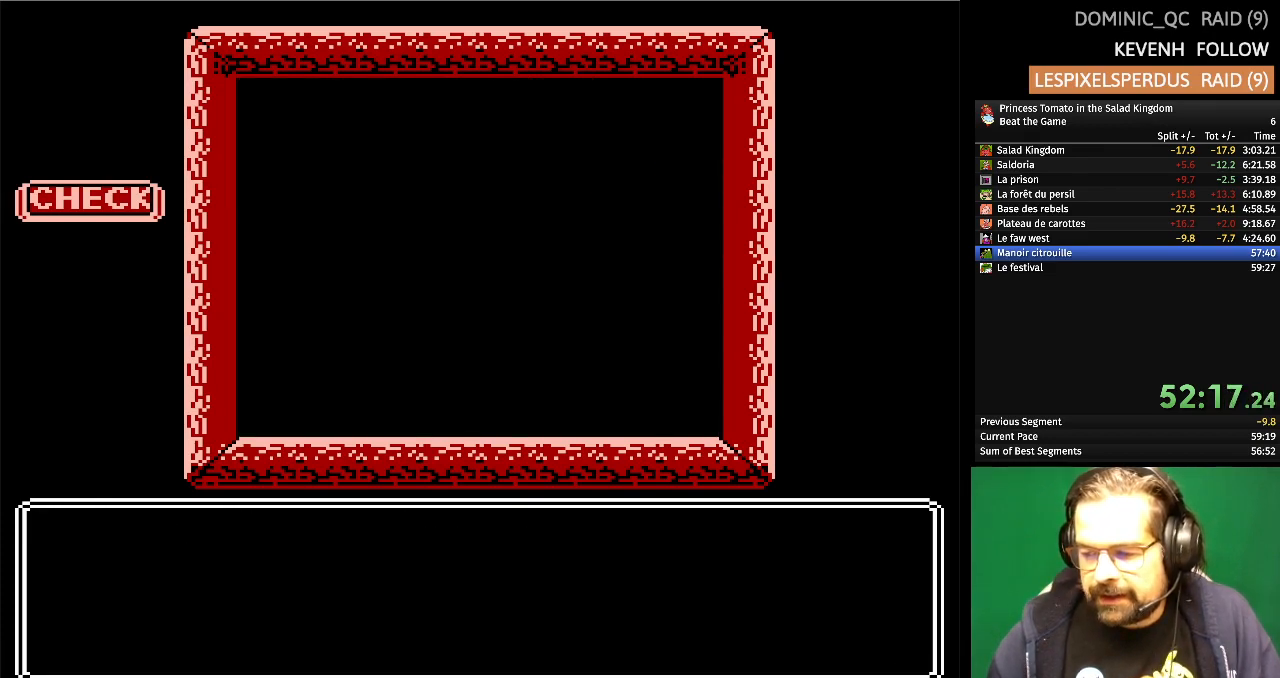
{"buttons": [], "events": []}
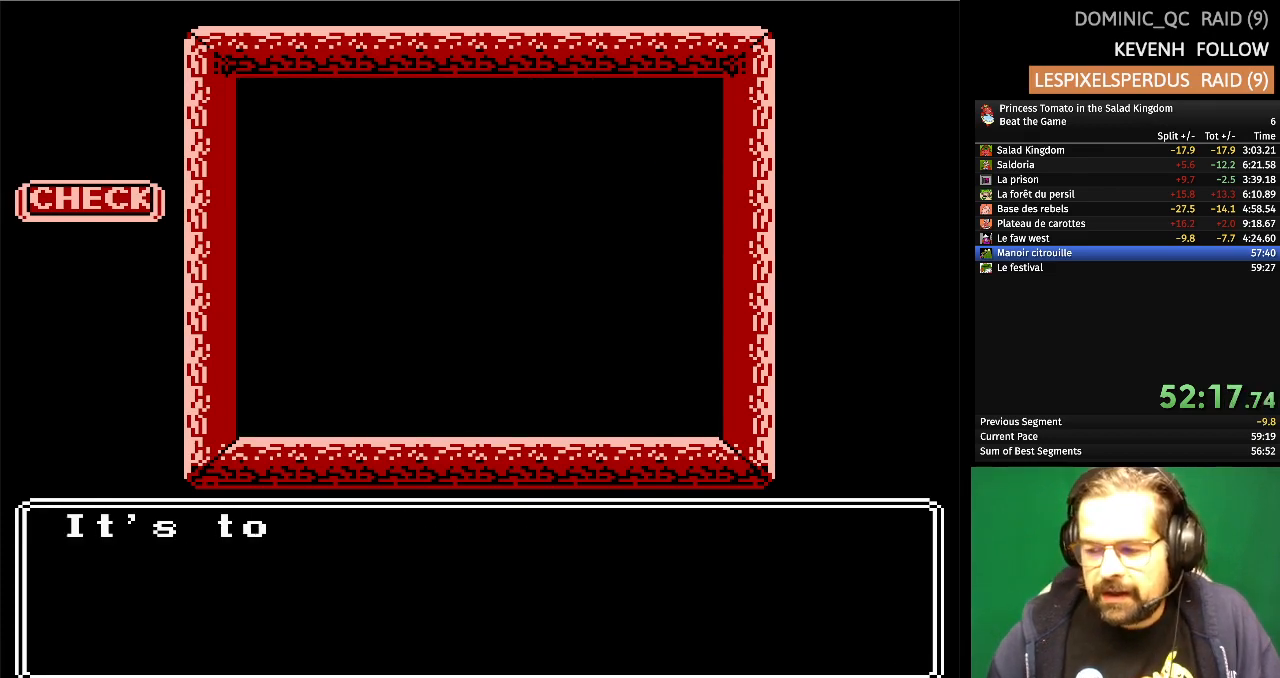
{"buttons": [], "events": []}
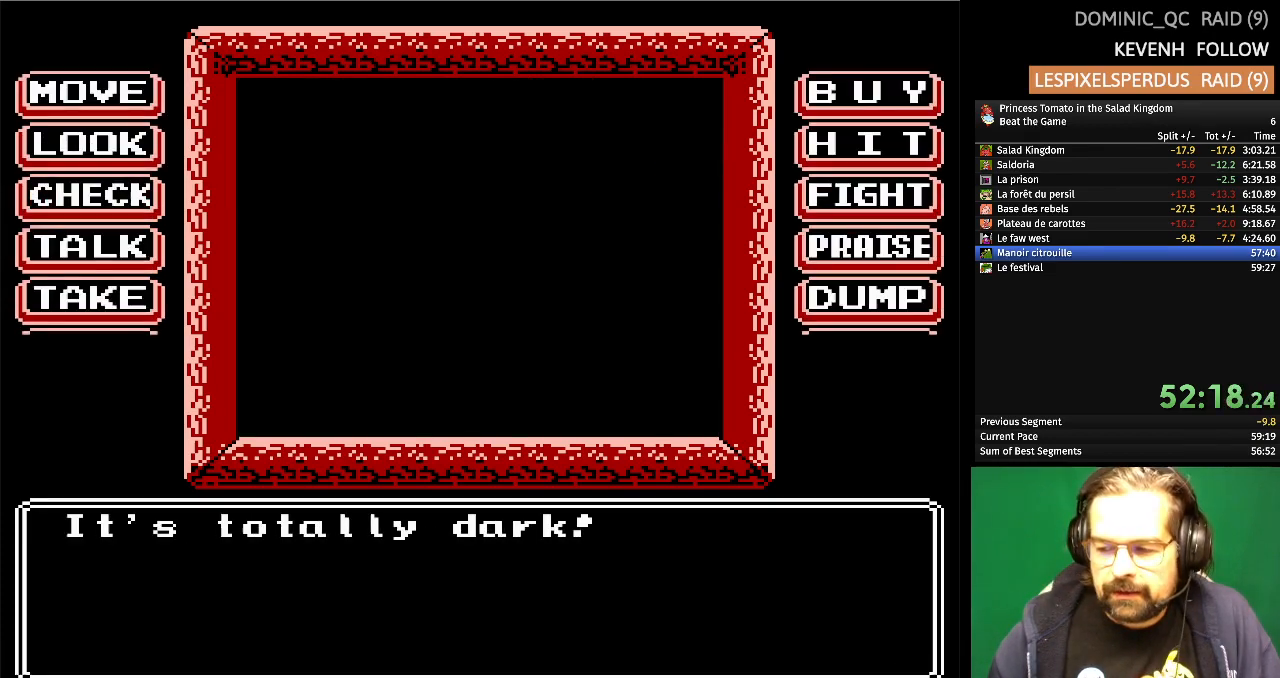
{"buttons": [], "events": []}
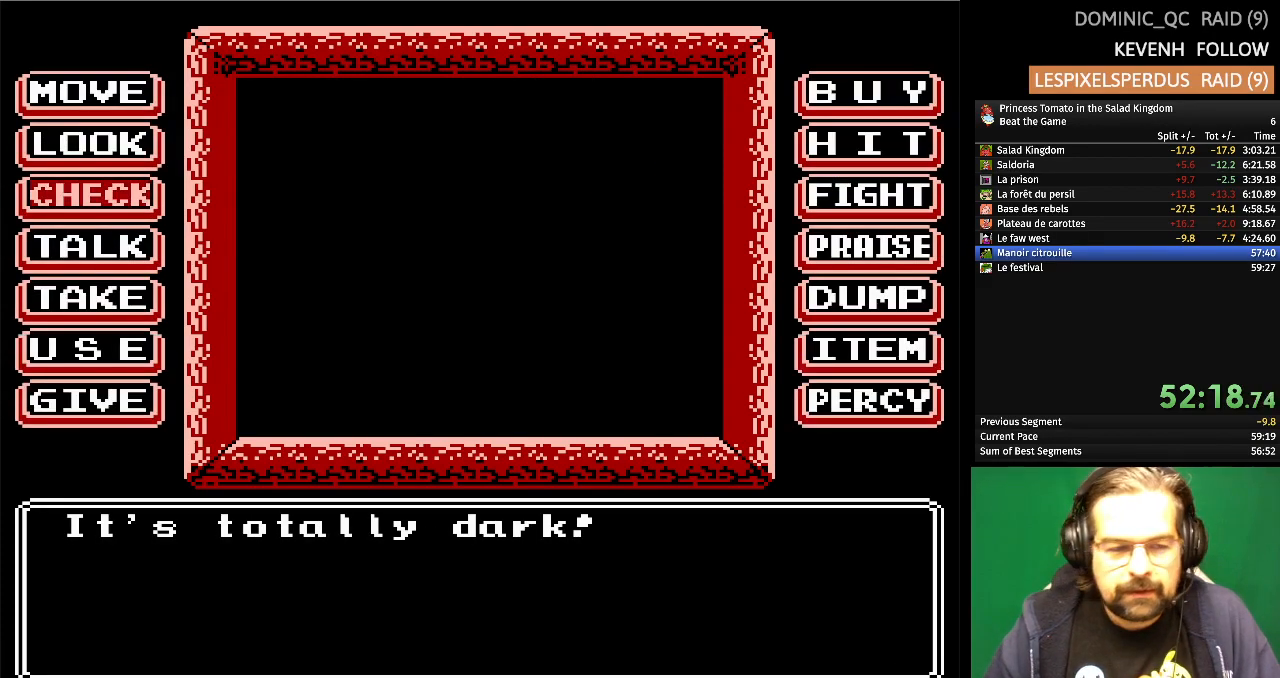
{"buttons": ["DPAD_UP"], "events": [[217, "DPAD_UP", "down"], [350, "DPAD_UP", "up"], [417, "DPAD_UP", "down"]]}
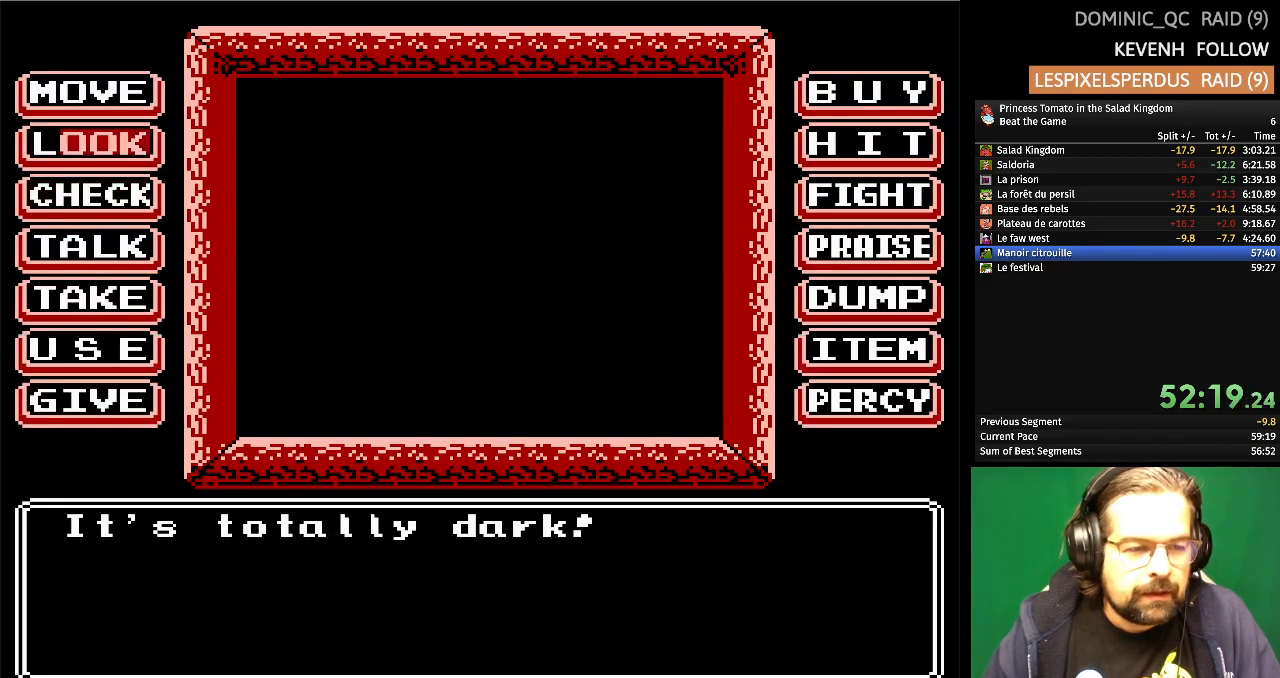
{"buttons": [], "events": [[50, "DPAD_UP", "up"], [267, "A", "down"], [383, "A", "up"]]}
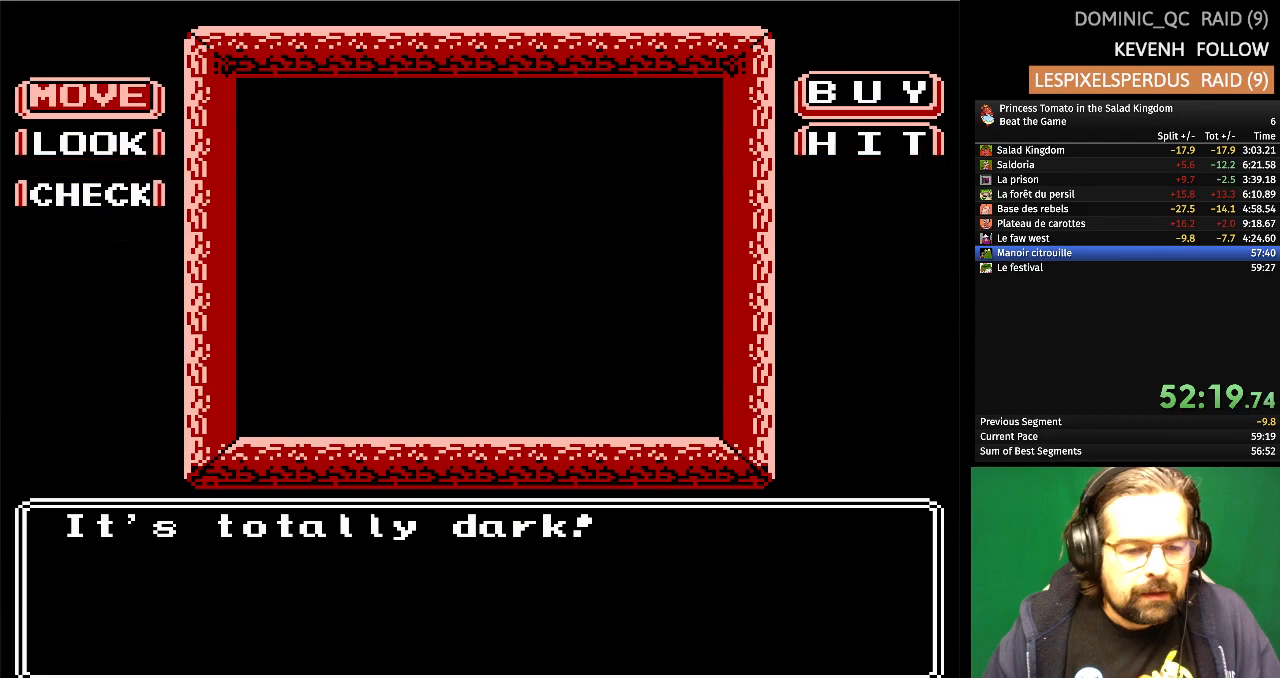
{"buttons": [], "events": []}
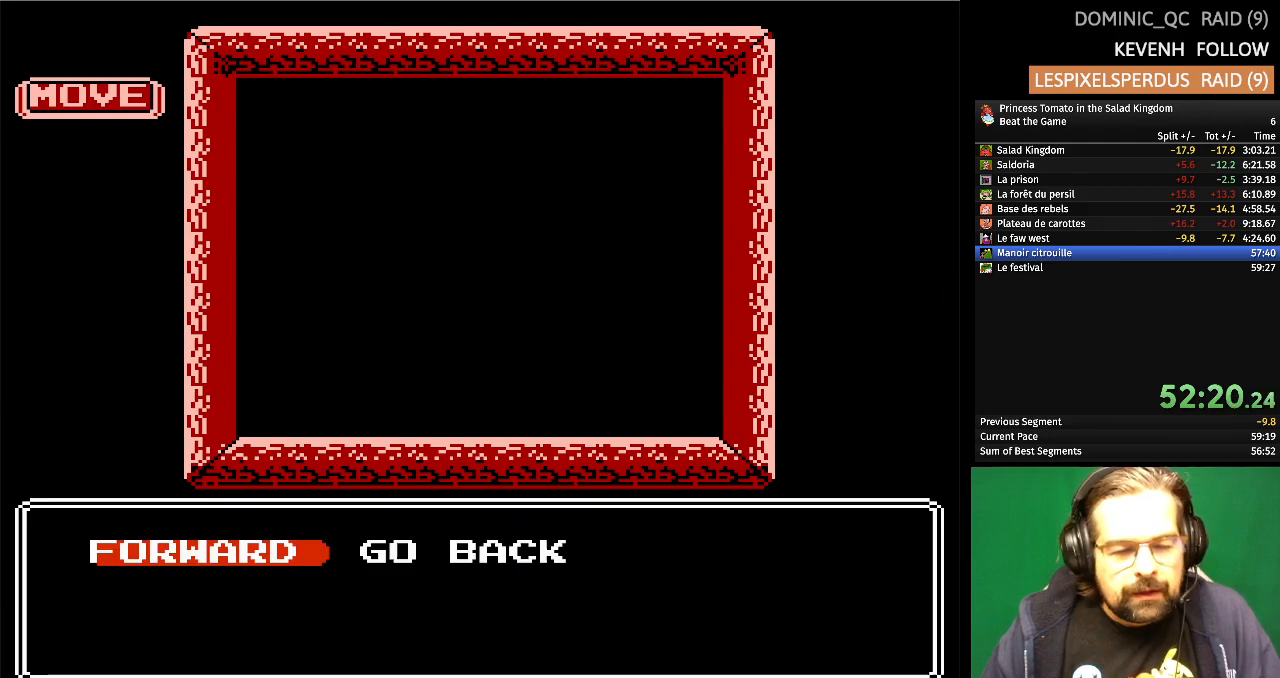
{"buttons": [], "events": [[367, "A", "down"], [500, "A", "up"]]}
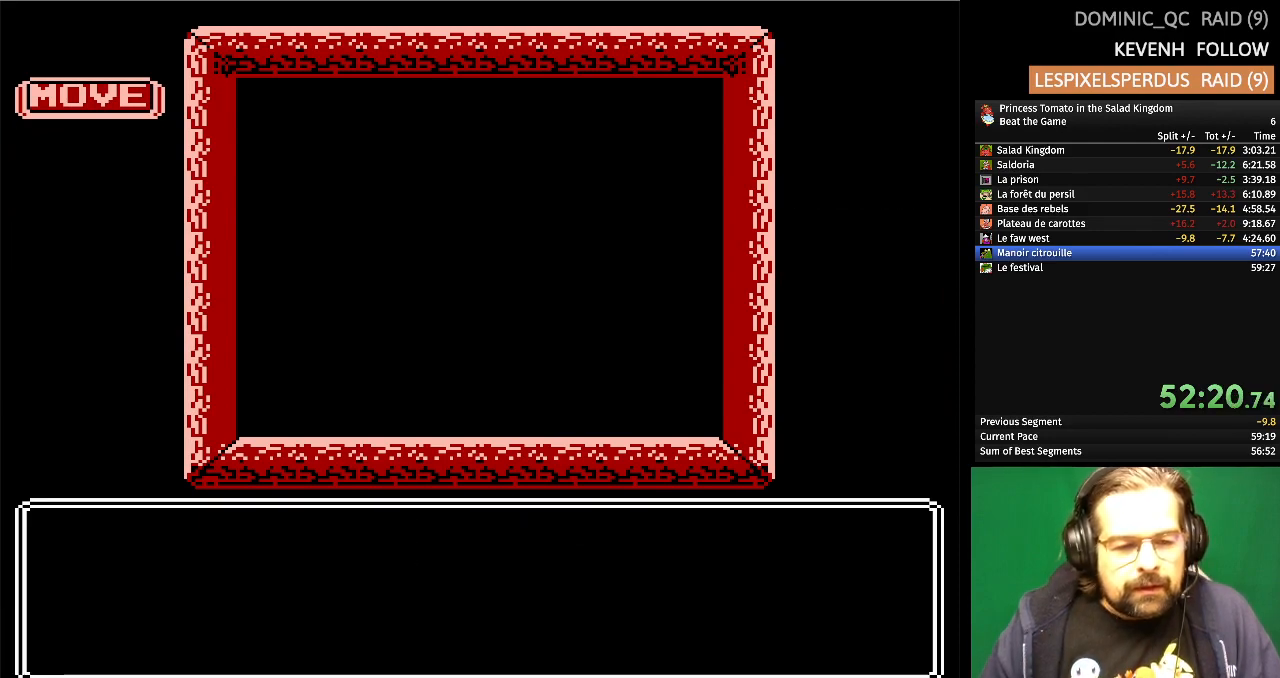
{"buttons": [], "events": []}
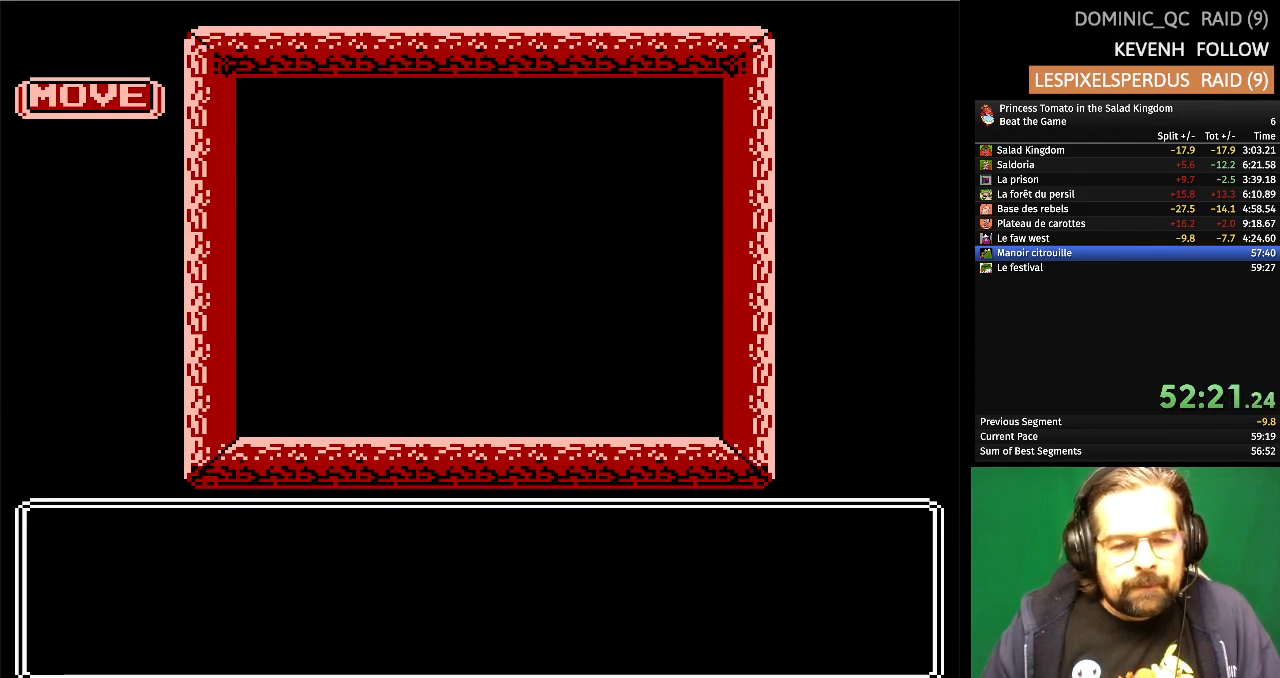
{"buttons": [], "events": []}
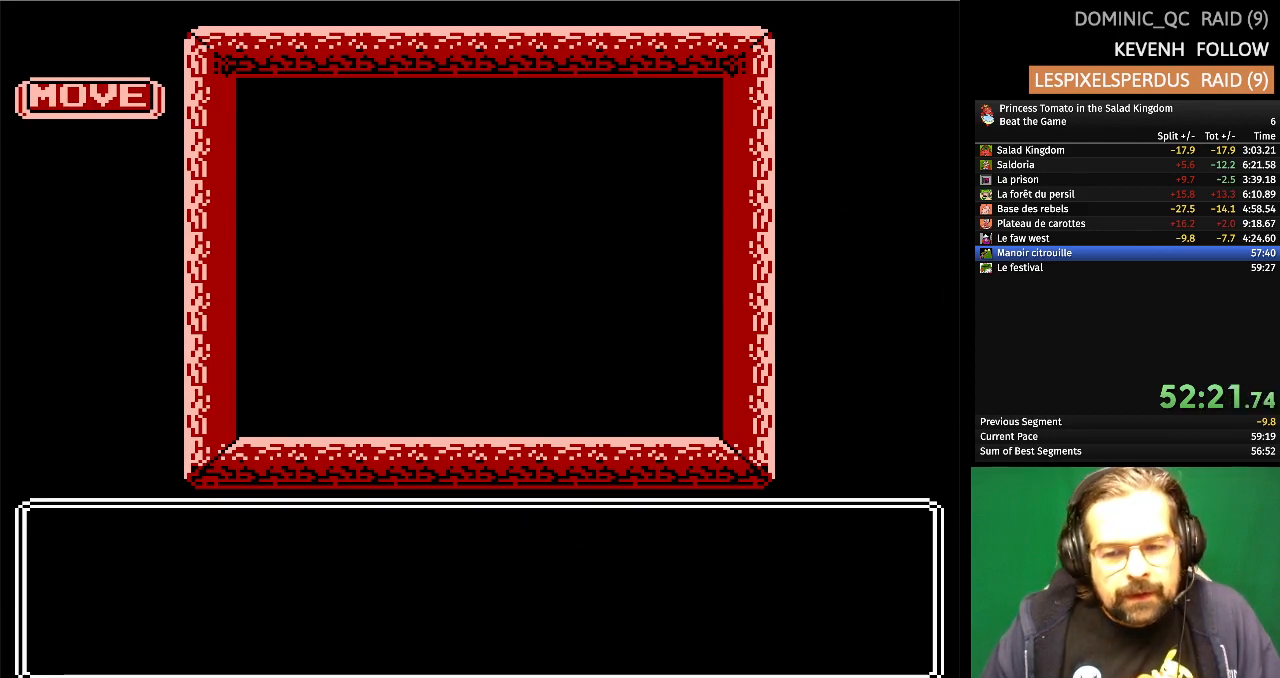
{"buttons": [], "events": []}
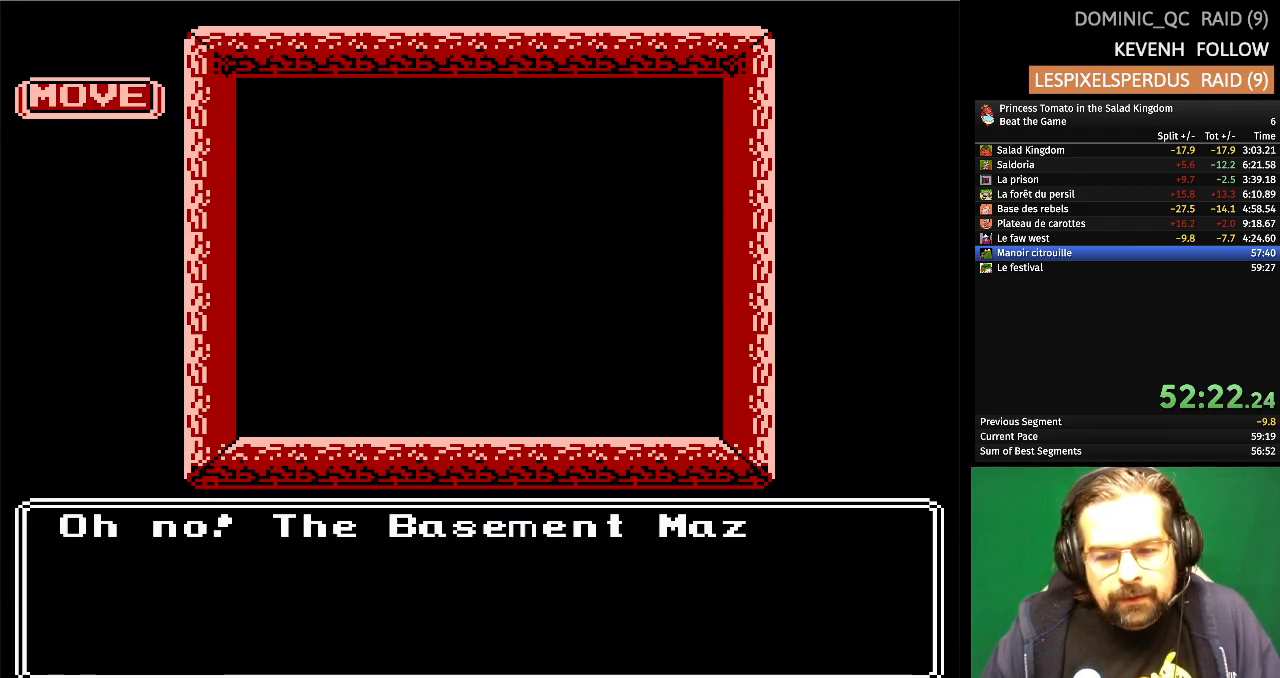
{"buttons": [], "events": []}
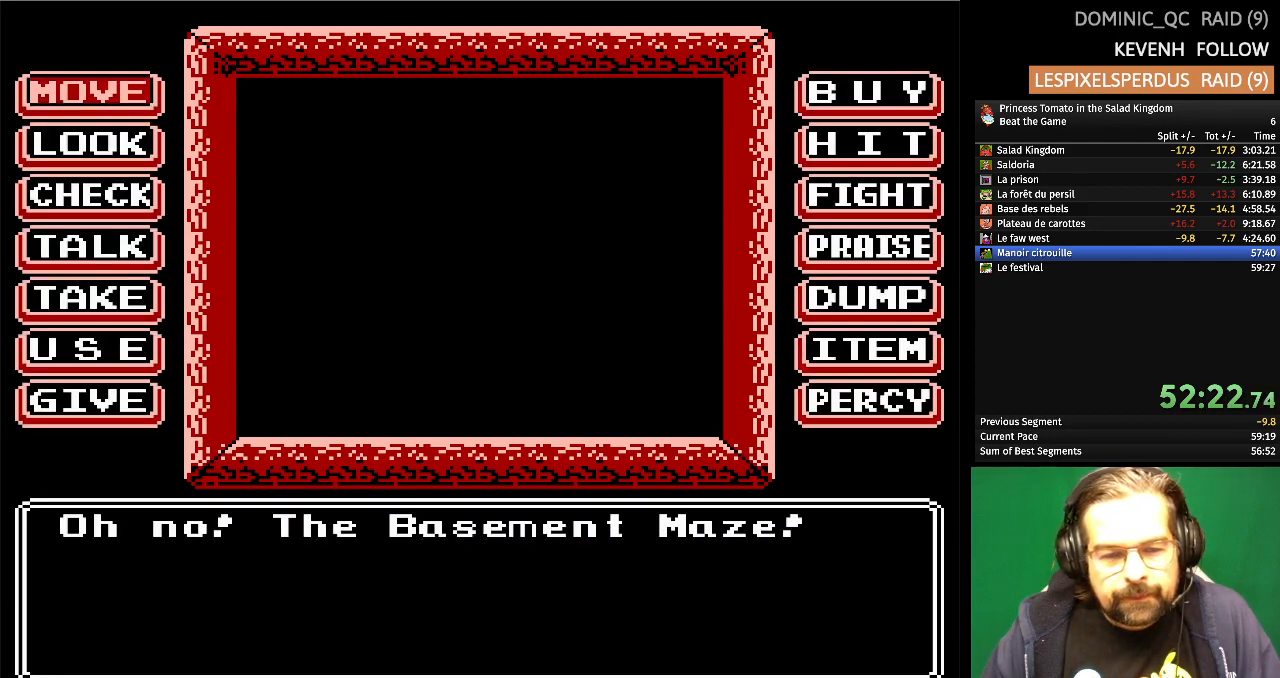
{"buttons": [], "events": [[117, "A", "down"], [333, "A", "up"]]}
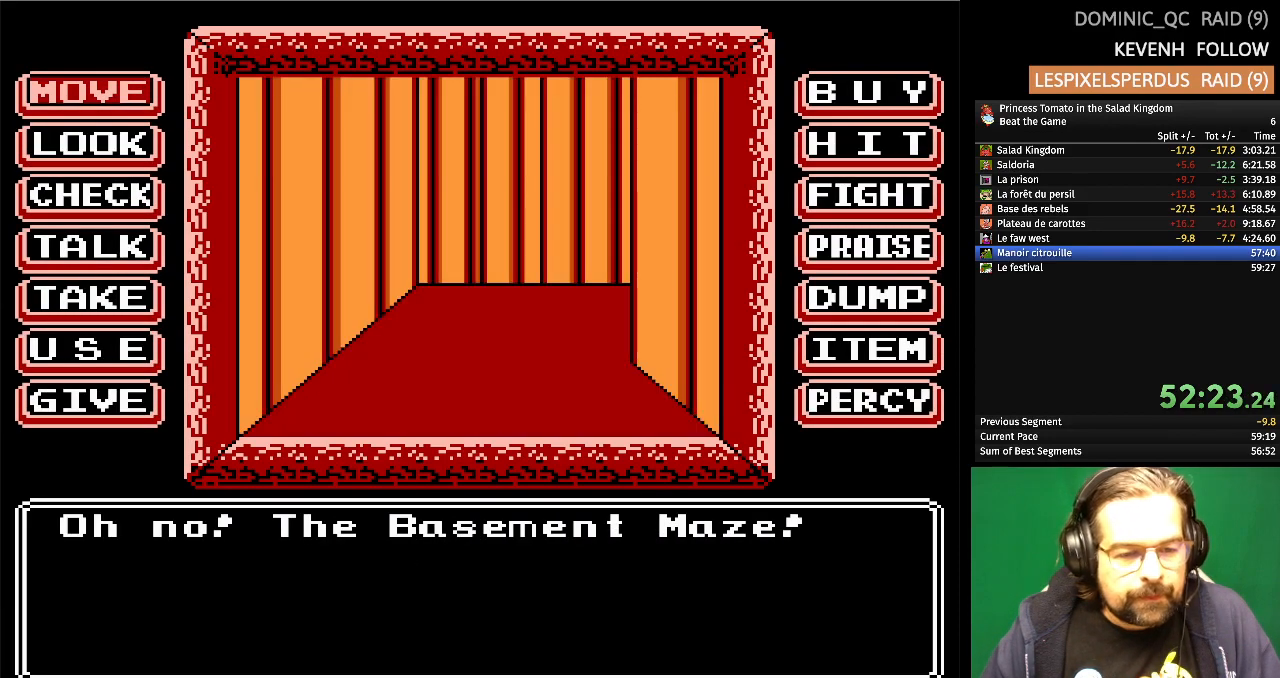
{"buttons": [], "events": []}
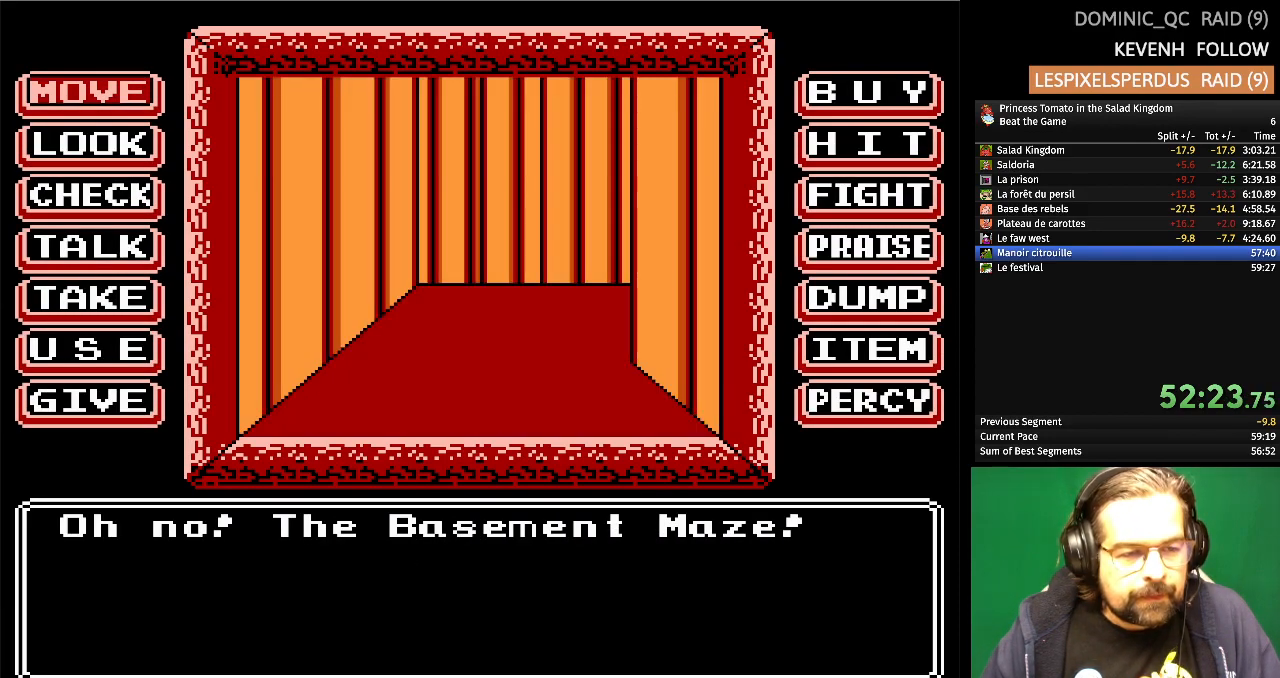
{"buttons": [], "events": [[150, "DPAD_UP", "down"], [300, "DPAD_UP", "up"]]}
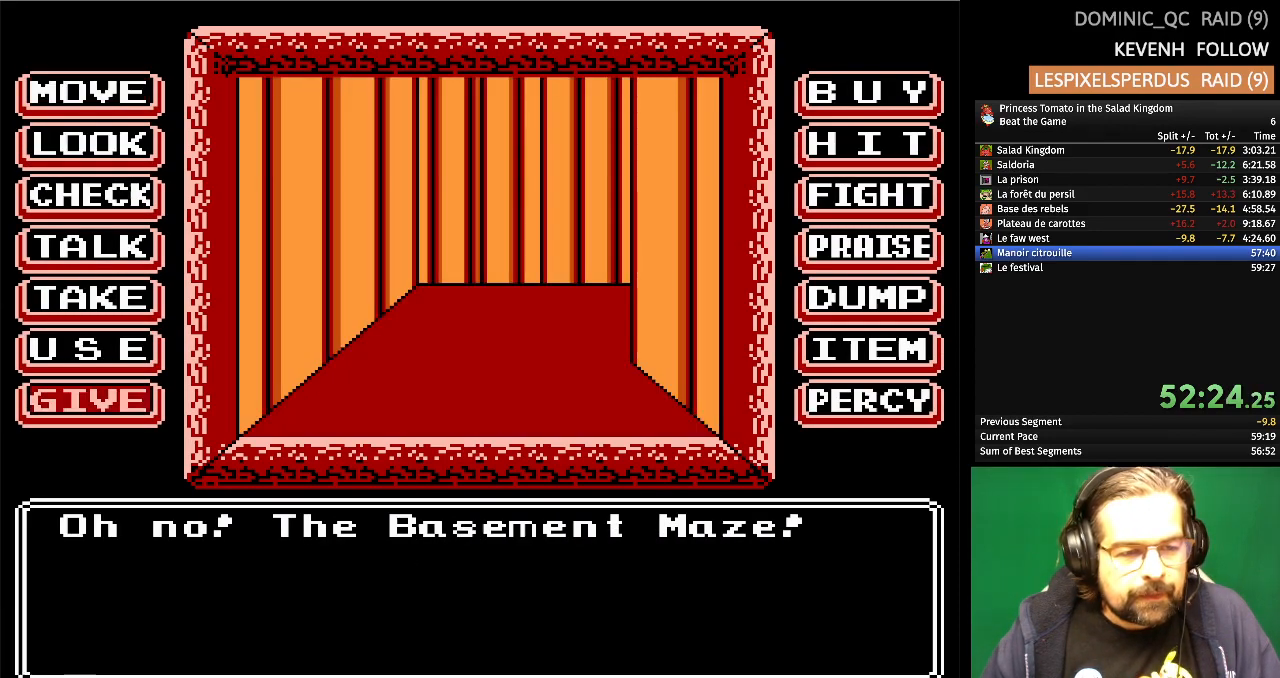
{"buttons": [], "events": [[350, "DPAD_DOWN", "down"], [467, "DPAD_DOWN", "up"]]}
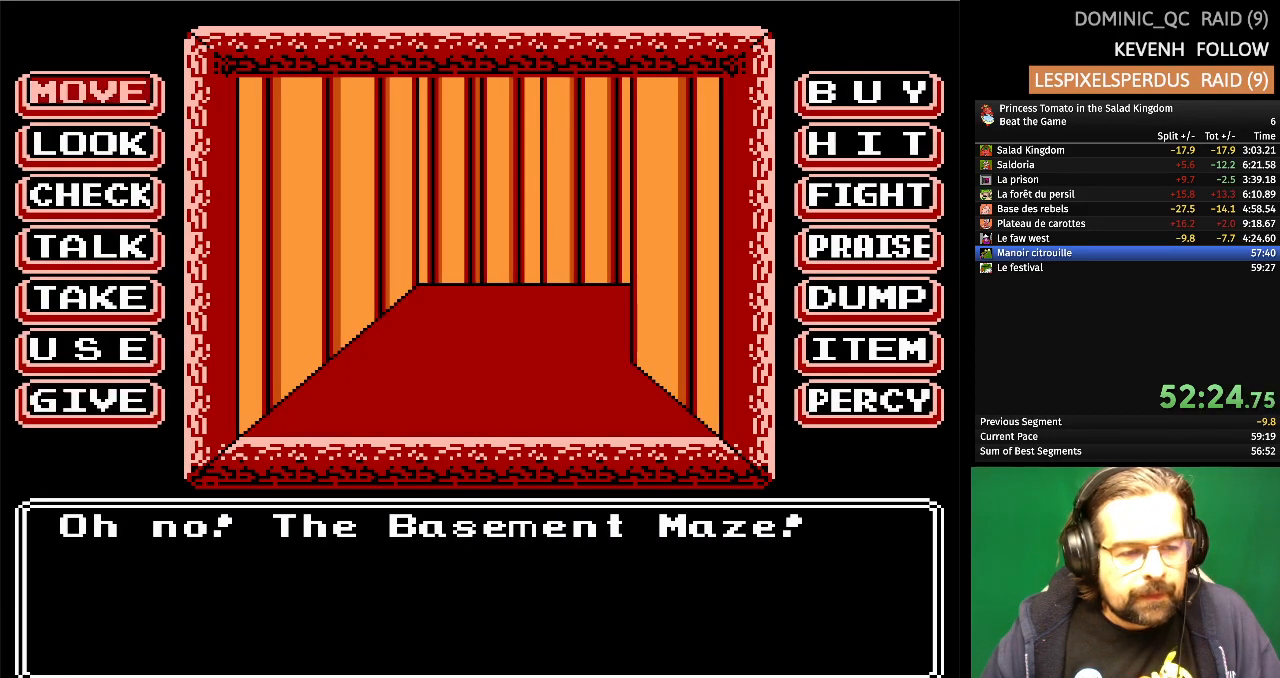
{"buttons": [], "events": [[150, "A", "down"], [300, "A", "up"]]}
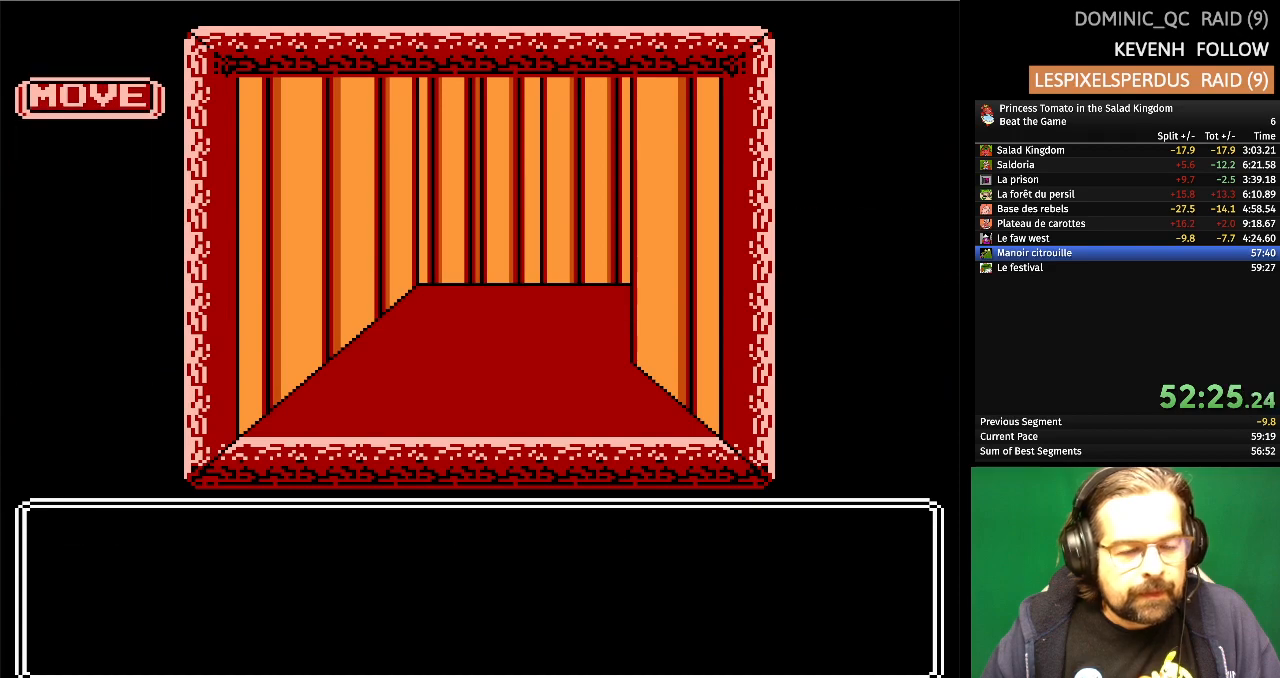
{"buttons": [], "events": []}
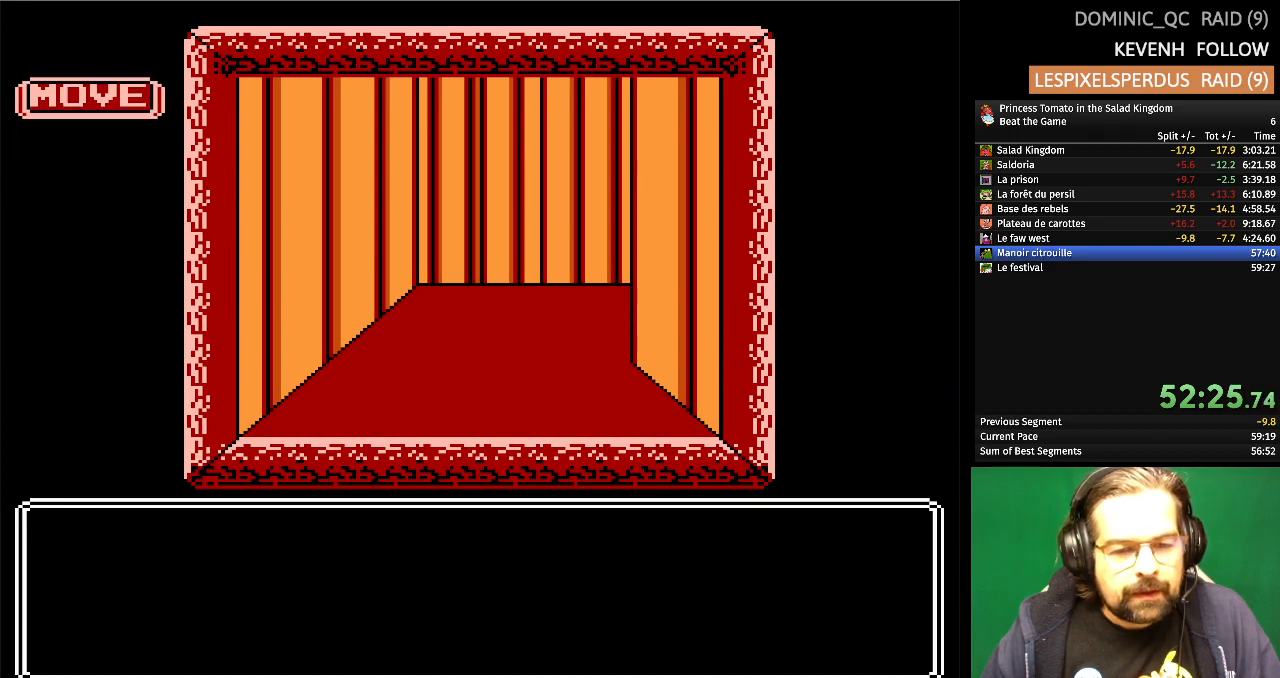
{"buttons": [], "events": [[133, "DPAD_UP", "down"], [367, "DPAD_UP", "up"]]}
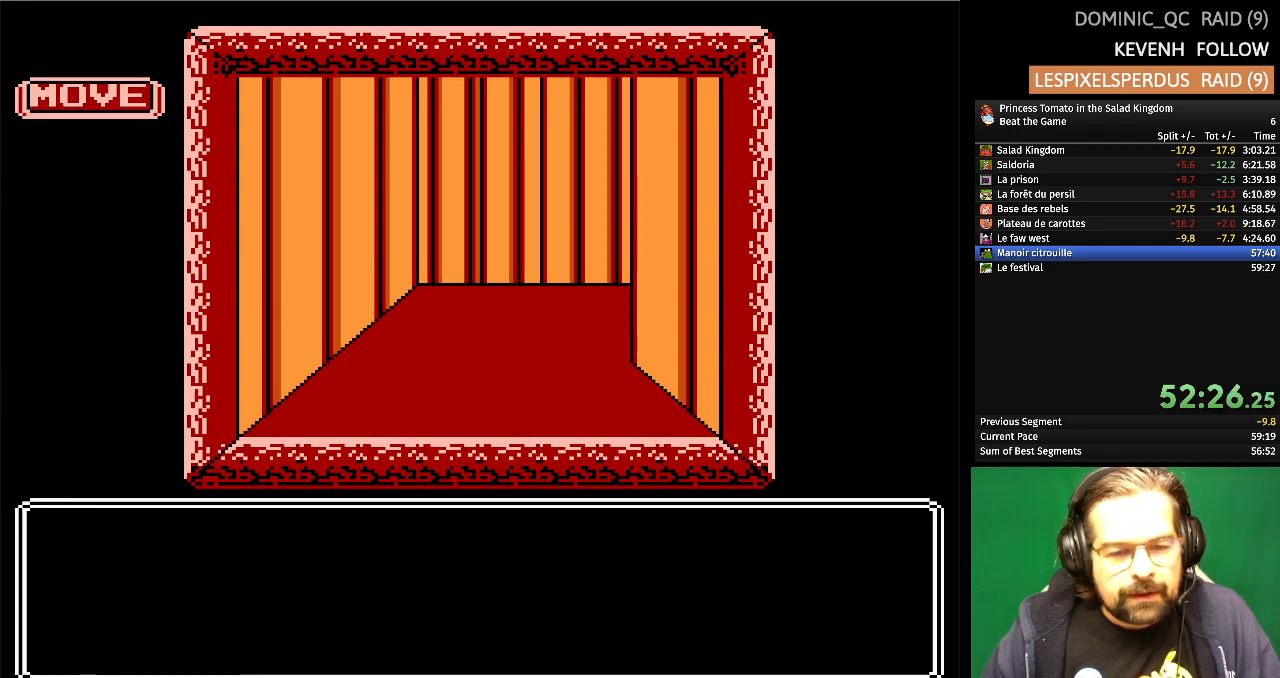
{"buttons": [], "events": []}
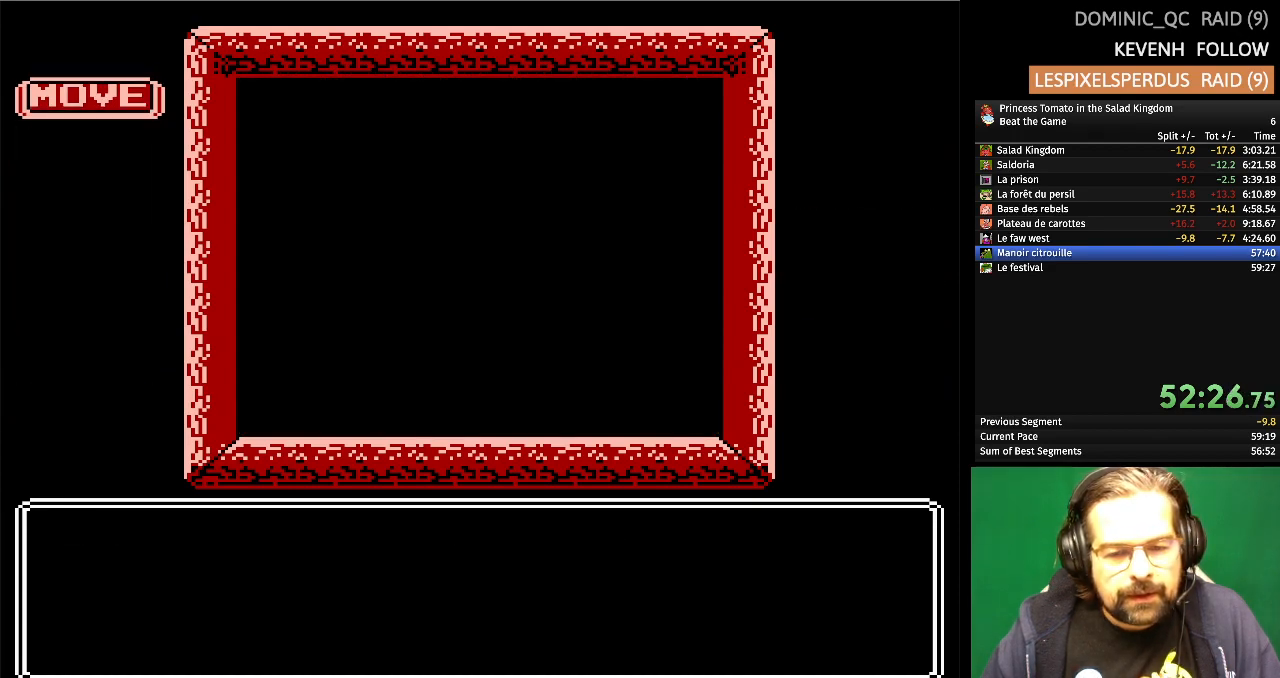
{"buttons": ["DPAD_RIGHT"], "events": [[367, "DPAD_RIGHT", "down"]]}
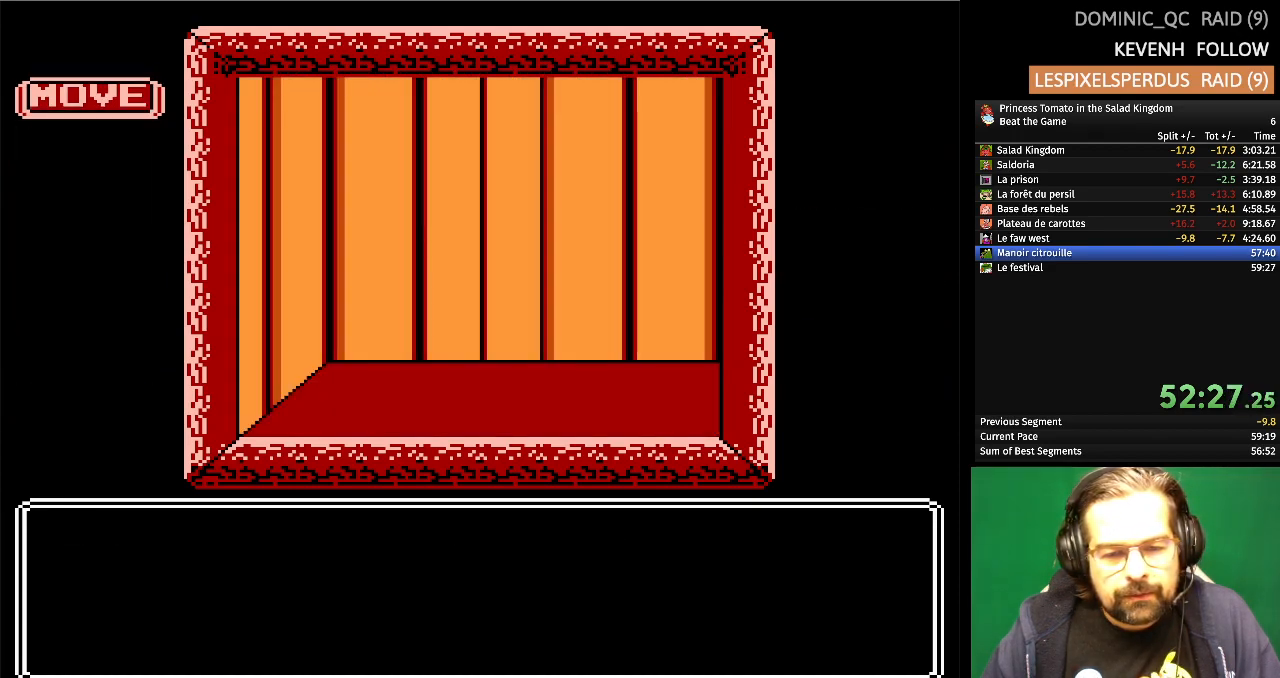
{"buttons": ["DPAD_UP"], "events": [[100, "DPAD_RIGHT", "up"], [500, "DPAD_UP", "down"]]}
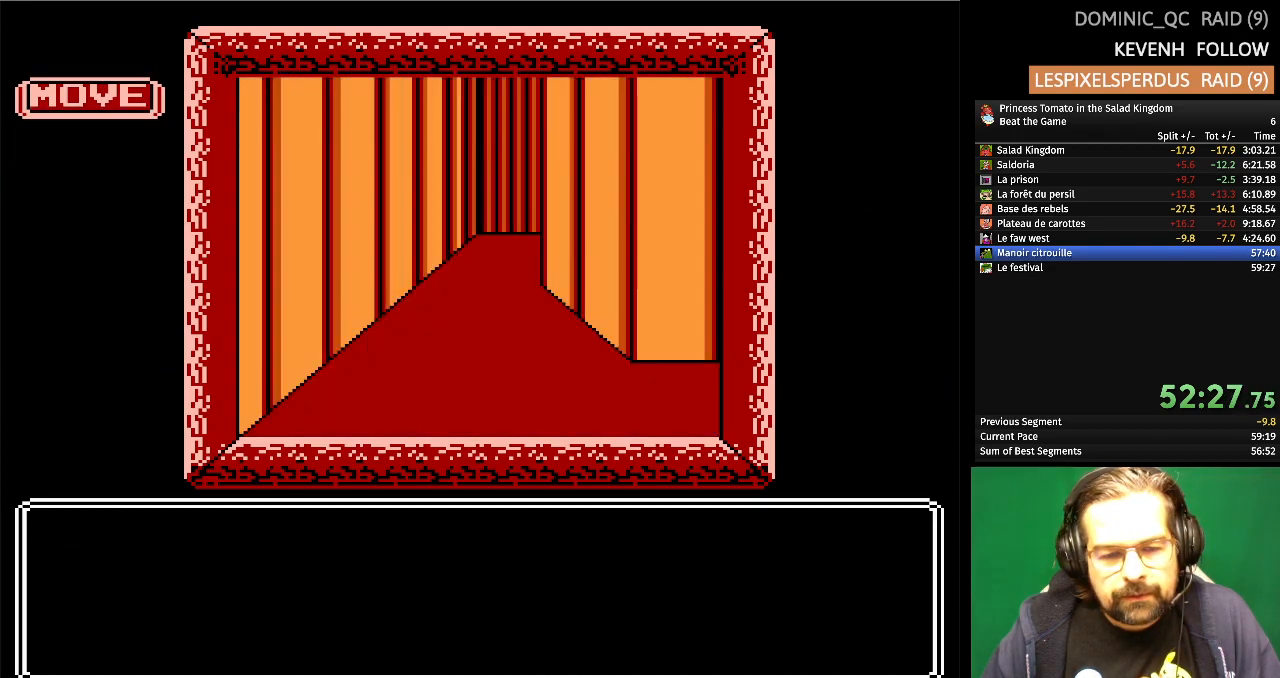
{"buttons": [], "events": [[200, "DPAD_UP", "up"]]}
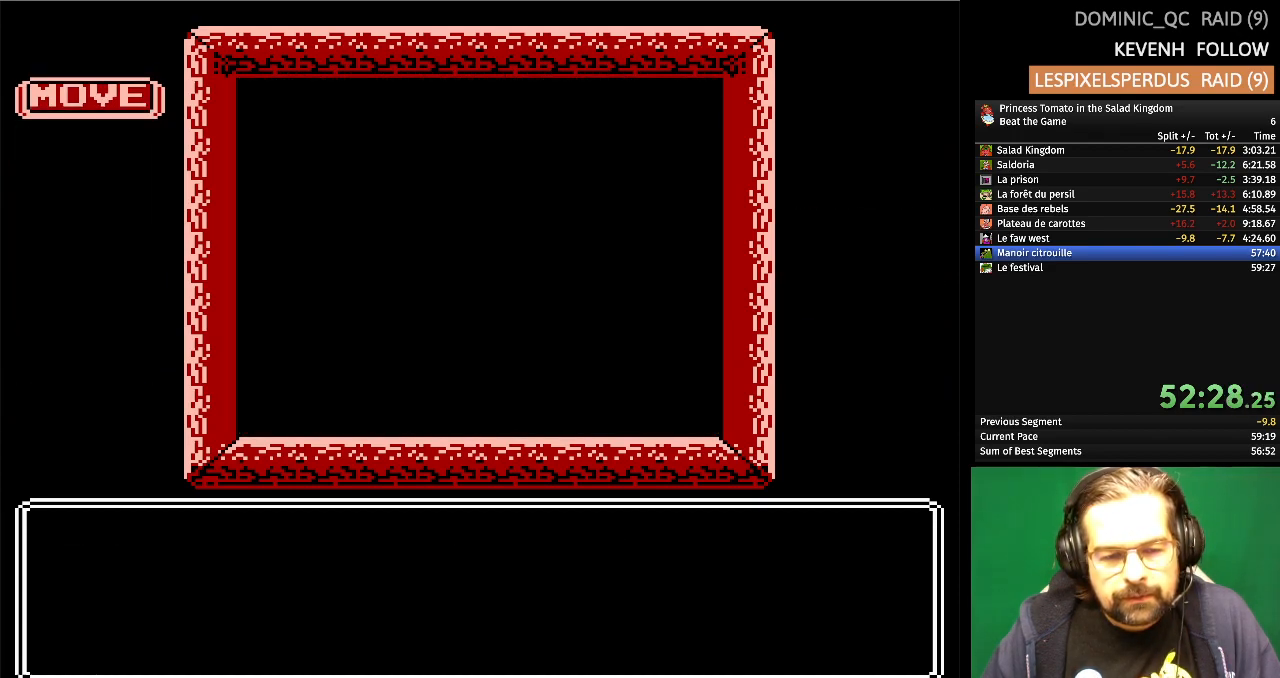
{"buttons": [], "events": [[100, "DPAD_UP", "down"], [433, "DPAD_UP", "up"]]}
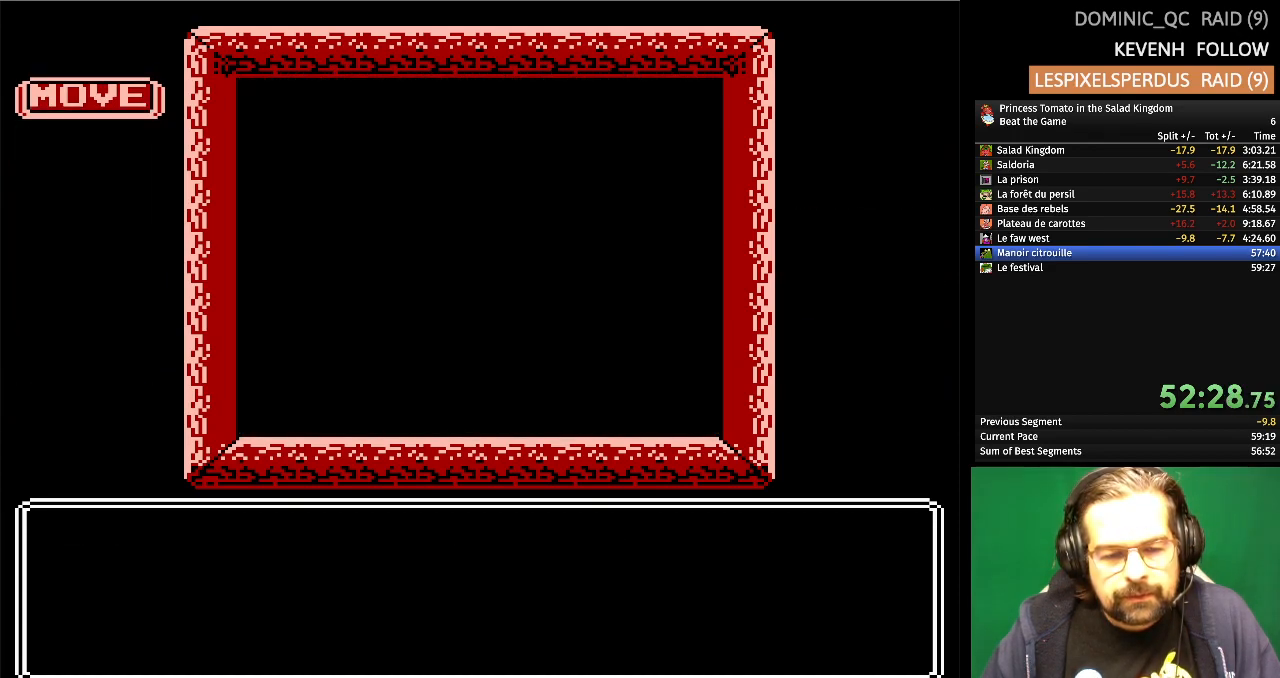
{"buttons": ["DPAD_RIGHT"], "events": [[367, "DPAD_RIGHT", "down"]]}
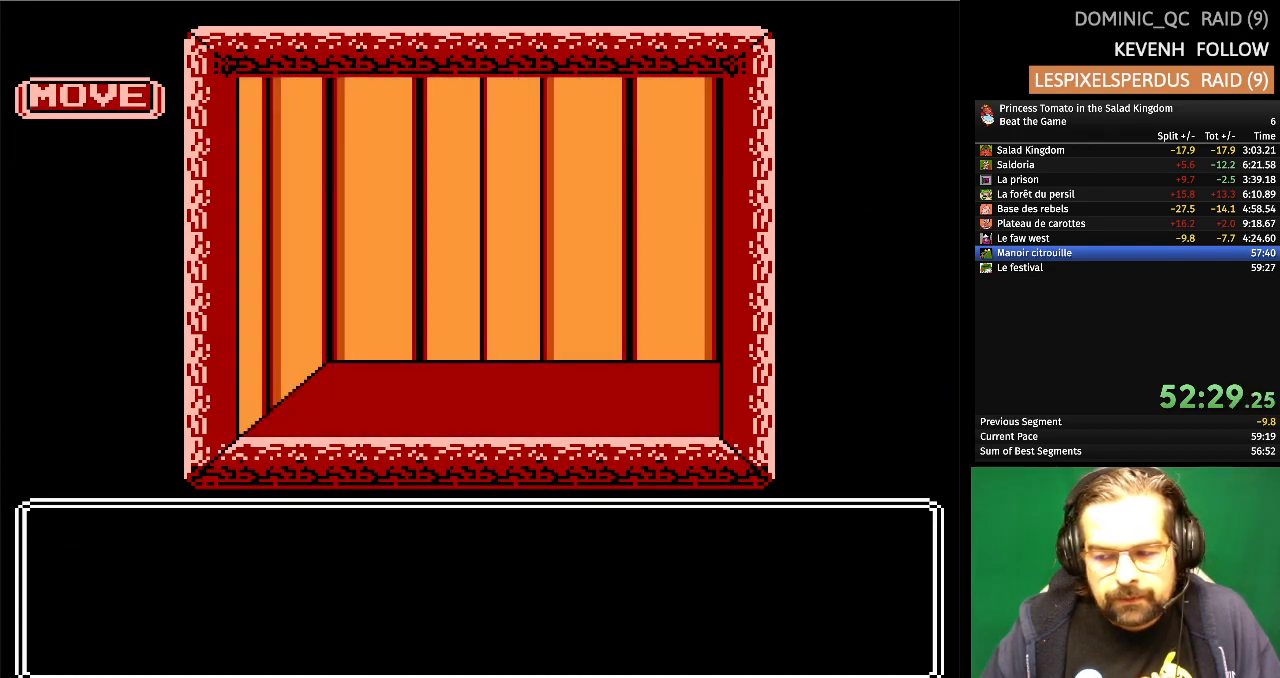
{"buttons": [], "events": [[167, "DPAD_RIGHT", "up"]]}
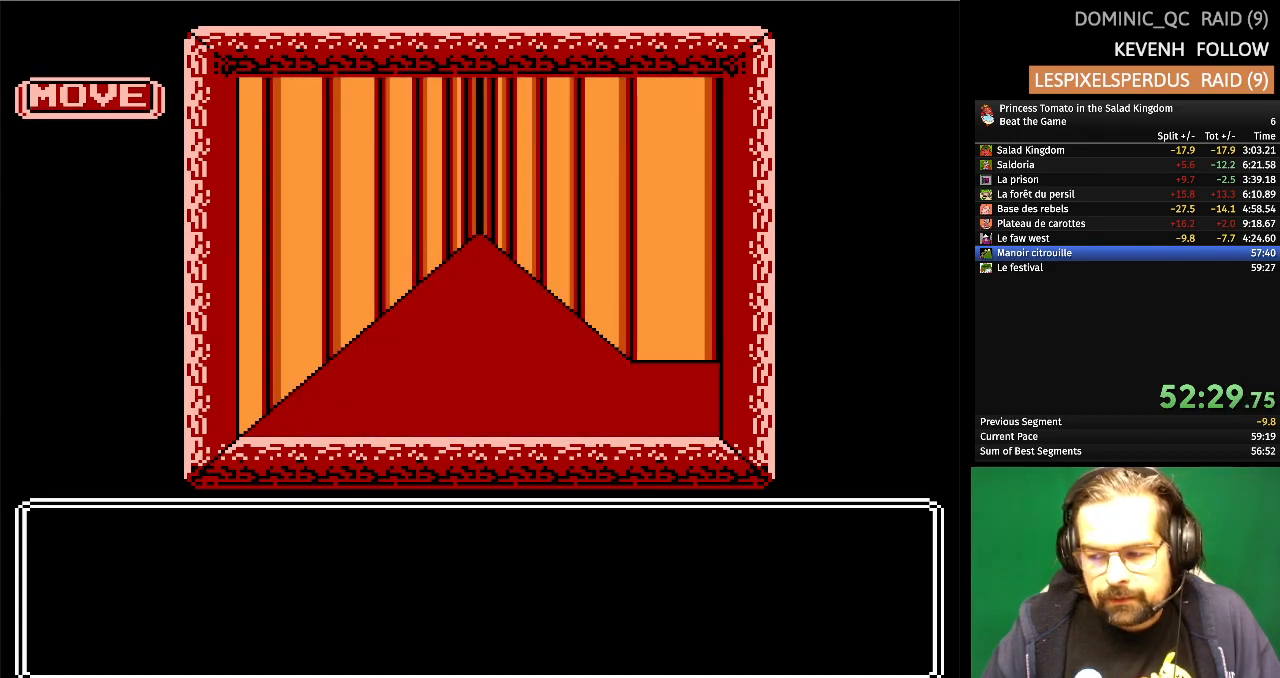
{"buttons": [], "events": []}
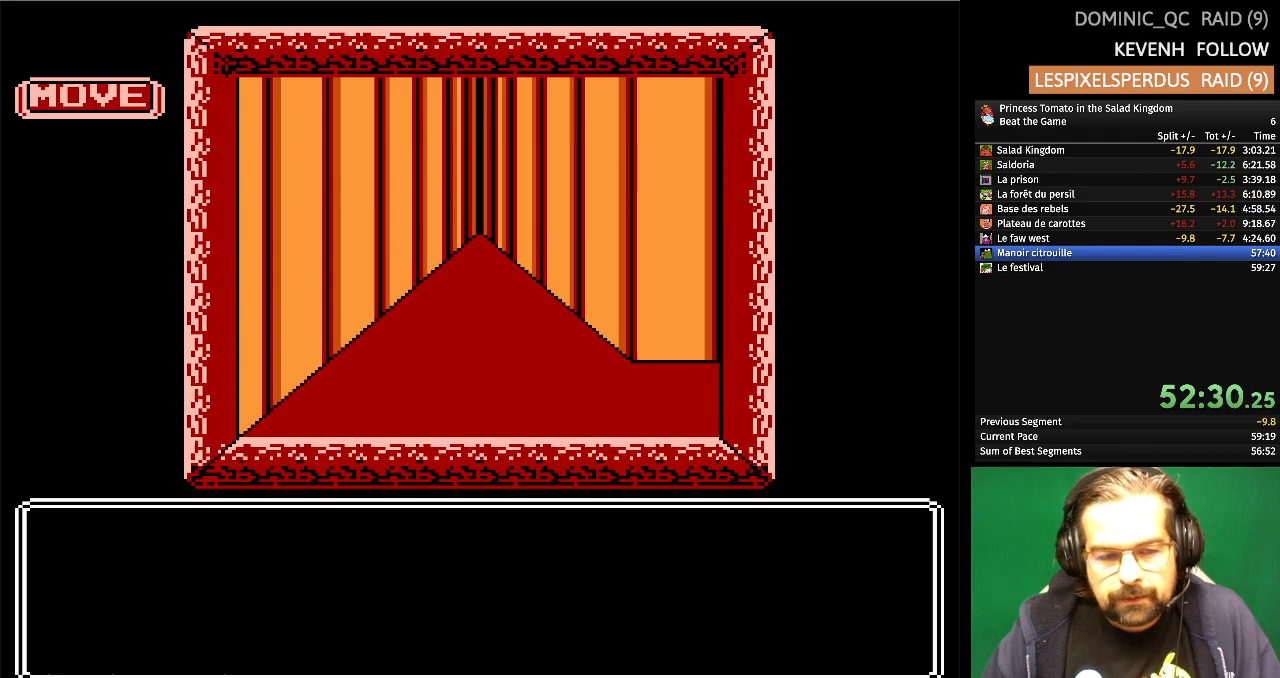
{"buttons": [], "events": [[17, "DPAD_UP", "down"], [250, "DPAD_UP", "up"]]}